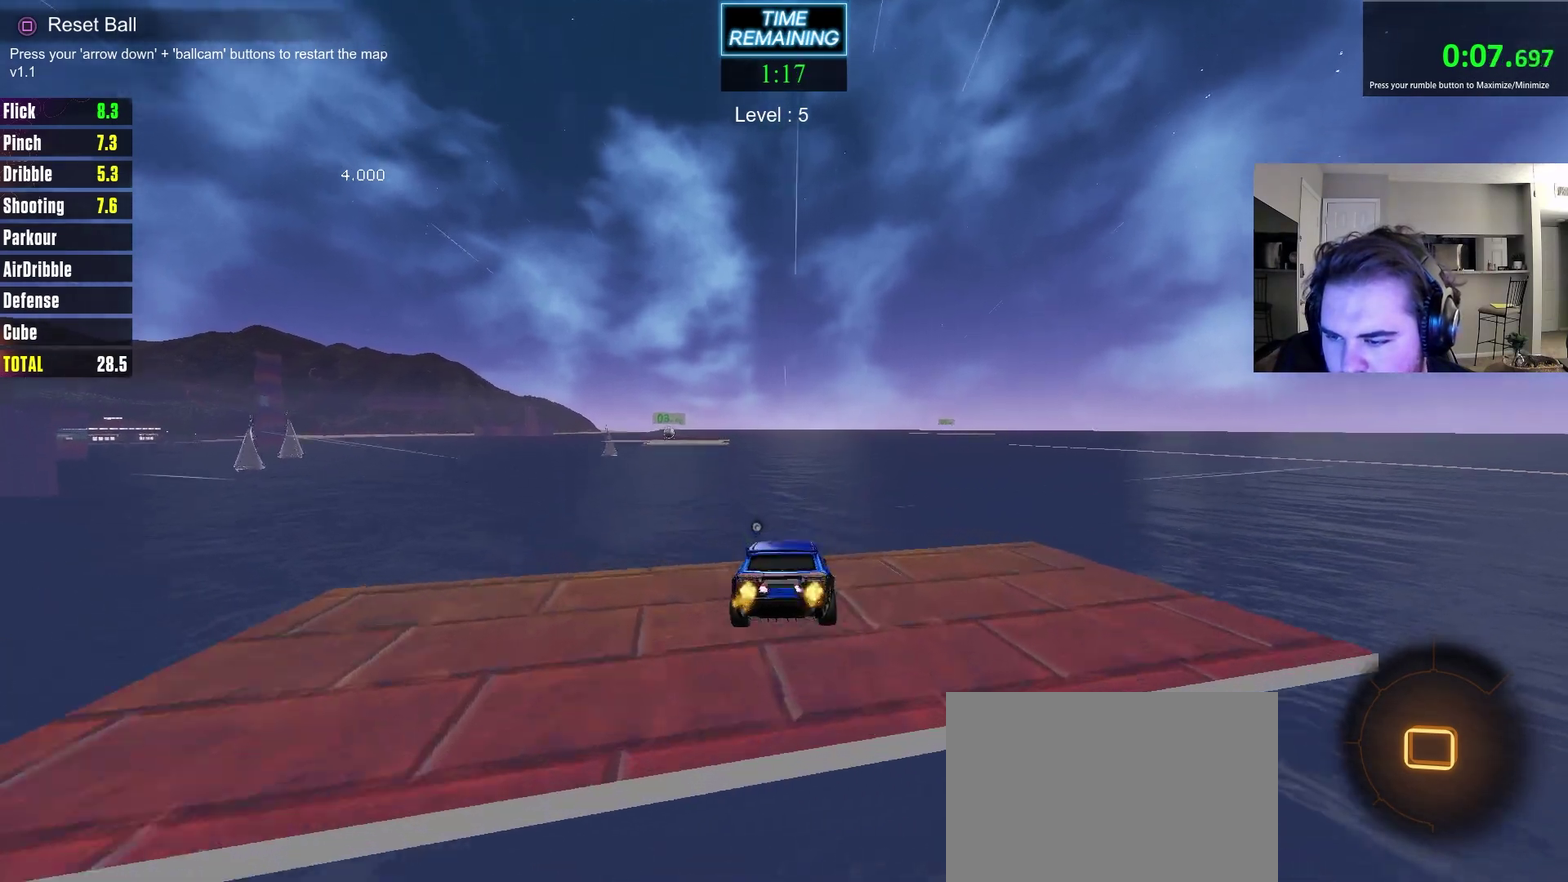
Gameplay with a controller (PlayStation layout); each line is a JSON object with the inputs held at the frame after it (dt_ms = milliseconds from this image to that frame). "events" lists button and stick changes between this image and that frame as [ms after this image, input, new state], when the widget could be followed in between. Not read: R1.
{"dt_ms": 700, "buttons": ["R2"], "left_stick": "center", "right_stick": "center", "events": [[133, "left_stick", "down-left"], [167, "CROSS", "down"], [300, "left_stick", "down"], [350, "left_stick", "center"], [383, "CROSS", "up"], [550, "SQUARE", "down"], [633, "SQUARE", "up"]]}
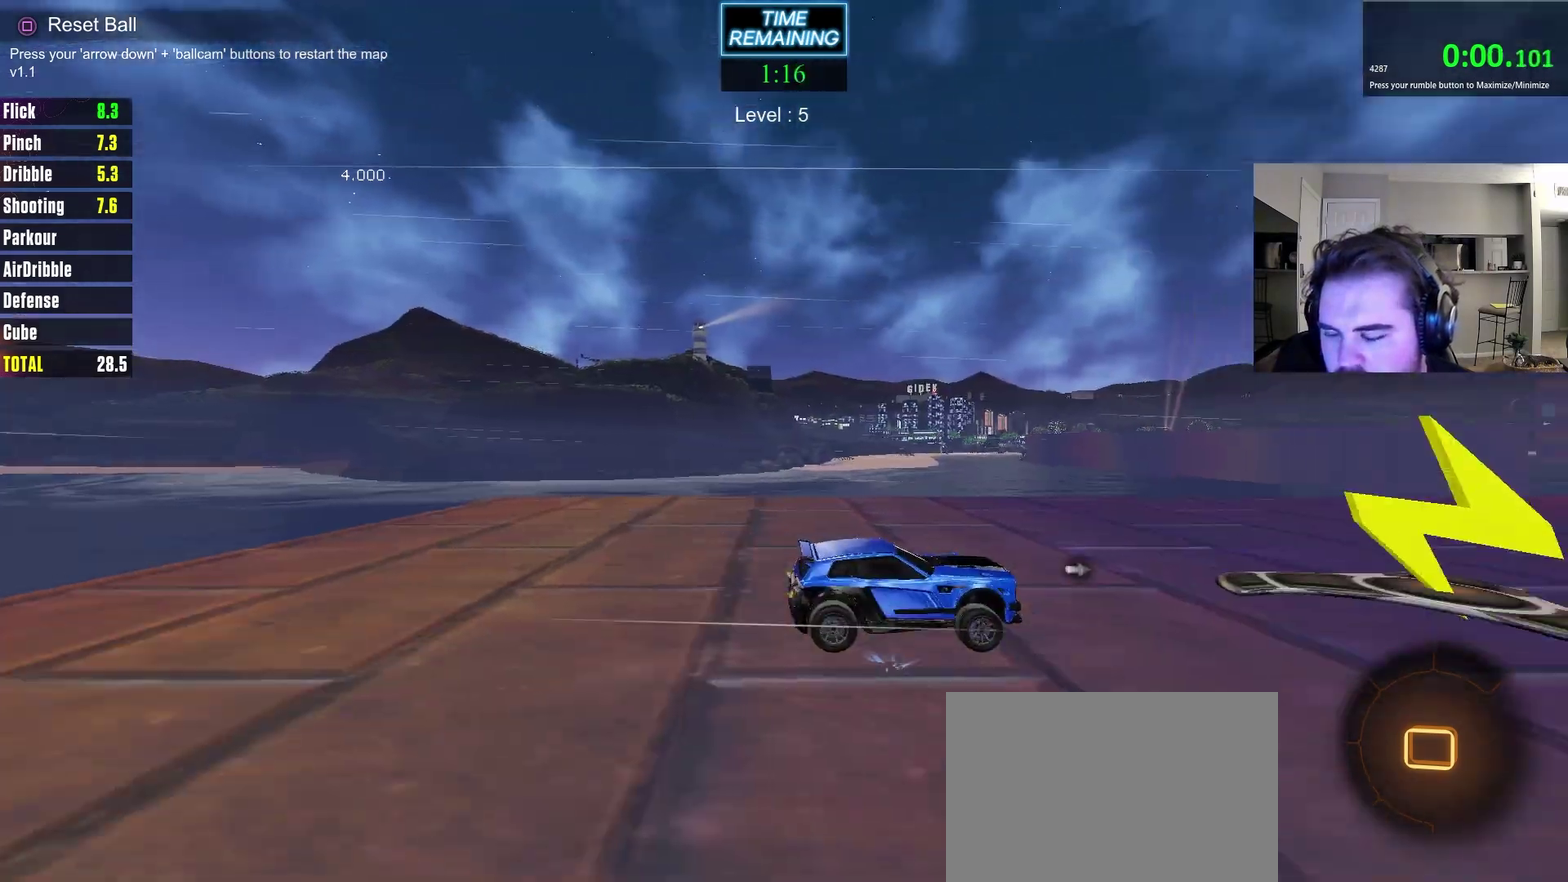
{"dt_ms": 300, "buttons": ["R2"], "left_stick": "center", "right_stick": "center", "events": []}
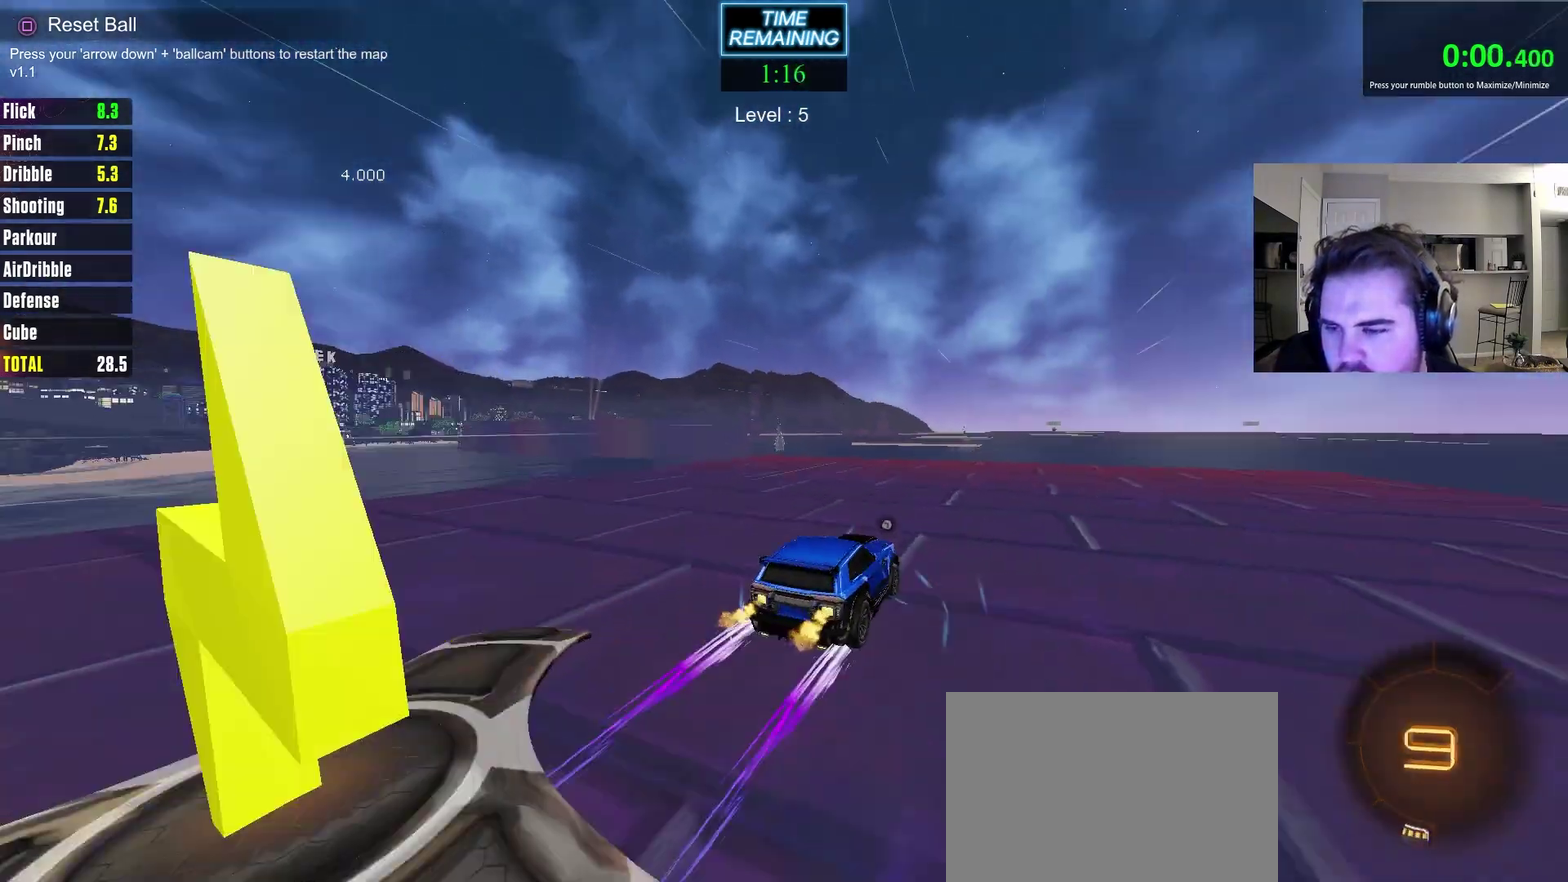
{"dt_ms": 500, "buttons": ["CROSS", "L1", "R2"], "left_stick": "up-left", "right_stick": "center", "events": [[133, "left_stick", "down"], [150, "CROSS", "down"], [333, "left_stick", "center"], [367, "CROSS", "up"], [433, "left_stick", "up-left"], [483, "CROSS", "down"], [500, "L1", "down"]]}
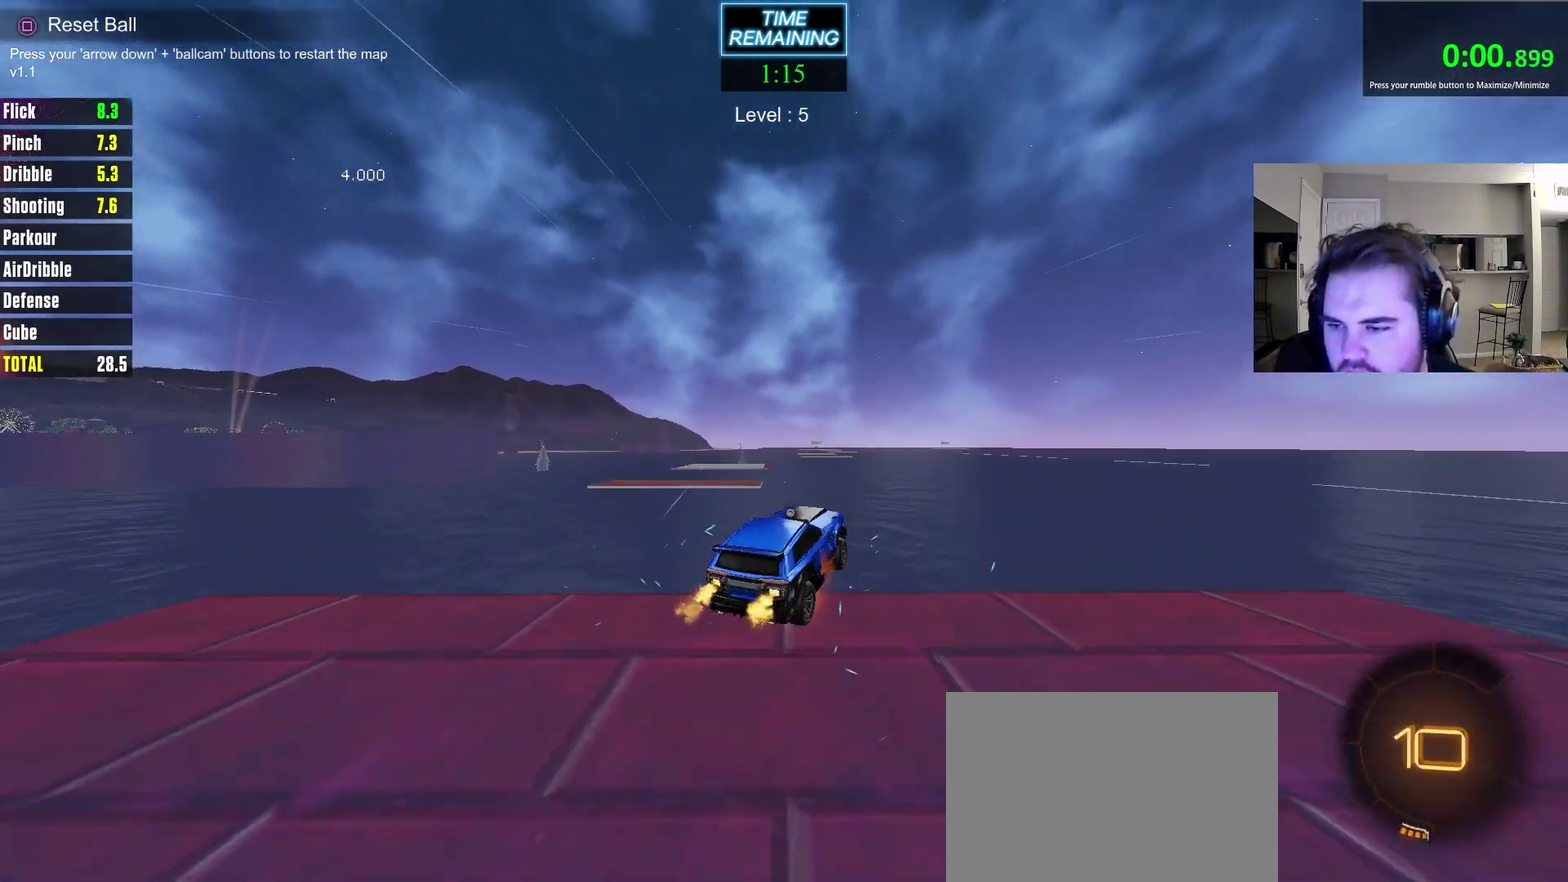
{"dt_ms": 400, "buttons": [], "left_stick": "down", "right_stick": "center", "events": [[50, "left_stick", "down"], [67, "L1", "up"], [183, "CROSS", "up"], [367, "R2", "up"]]}
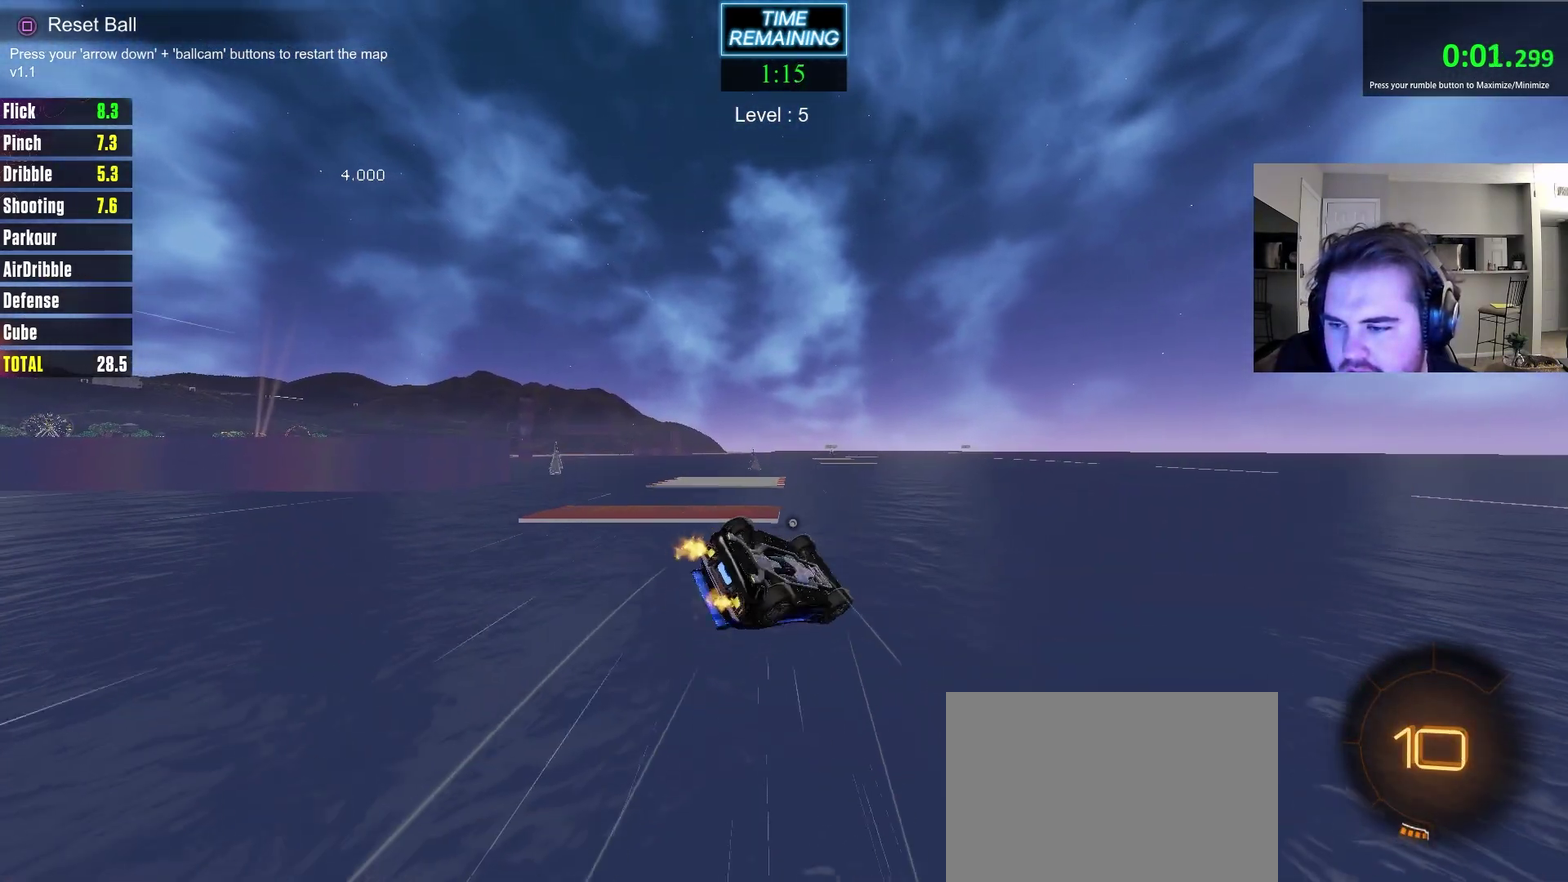
{"dt_ms": 600, "buttons": ["R2"], "left_stick": "center", "right_stick": "center", "events": [[33, "left_stick", "down-left"], [50, "L1", "down"], [267, "R2", "down"], [467, "L1", "up"], [483, "left_stick", "center"]]}
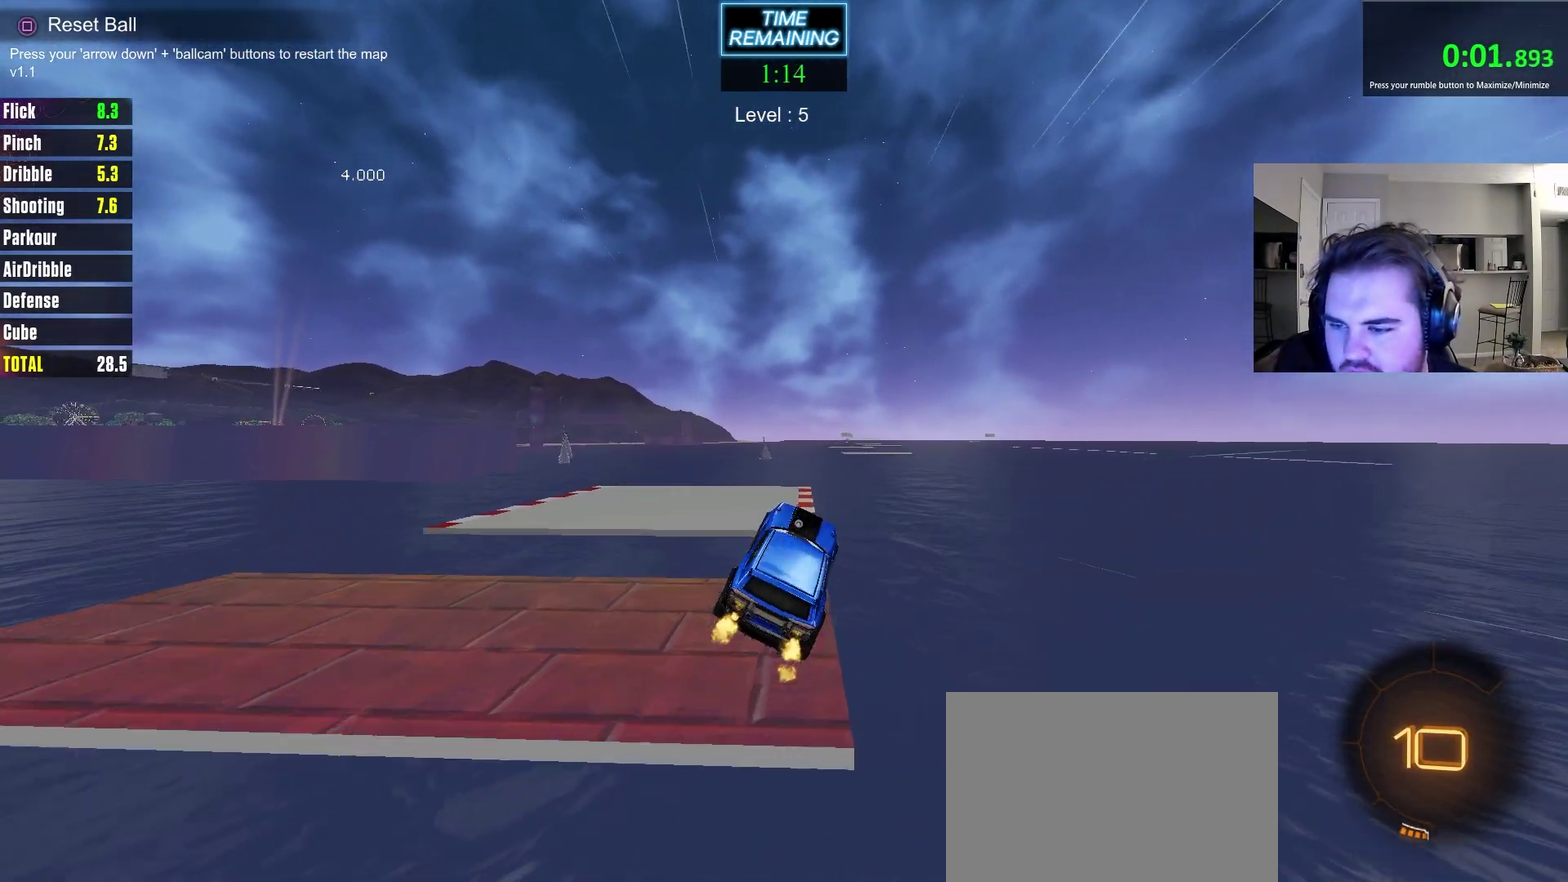
{"dt_ms": 600, "buttons": ["CROSS", "R2"], "left_stick": "down-left", "right_stick": "center", "events": [[100, "left_stick", "left"], [167, "left_stick", "center"], [400, "left_stick", "up-right"], [517, "left_stick", "center"], [567, "CROSS", "down"], [583, "left_stick", "down-left"]]}
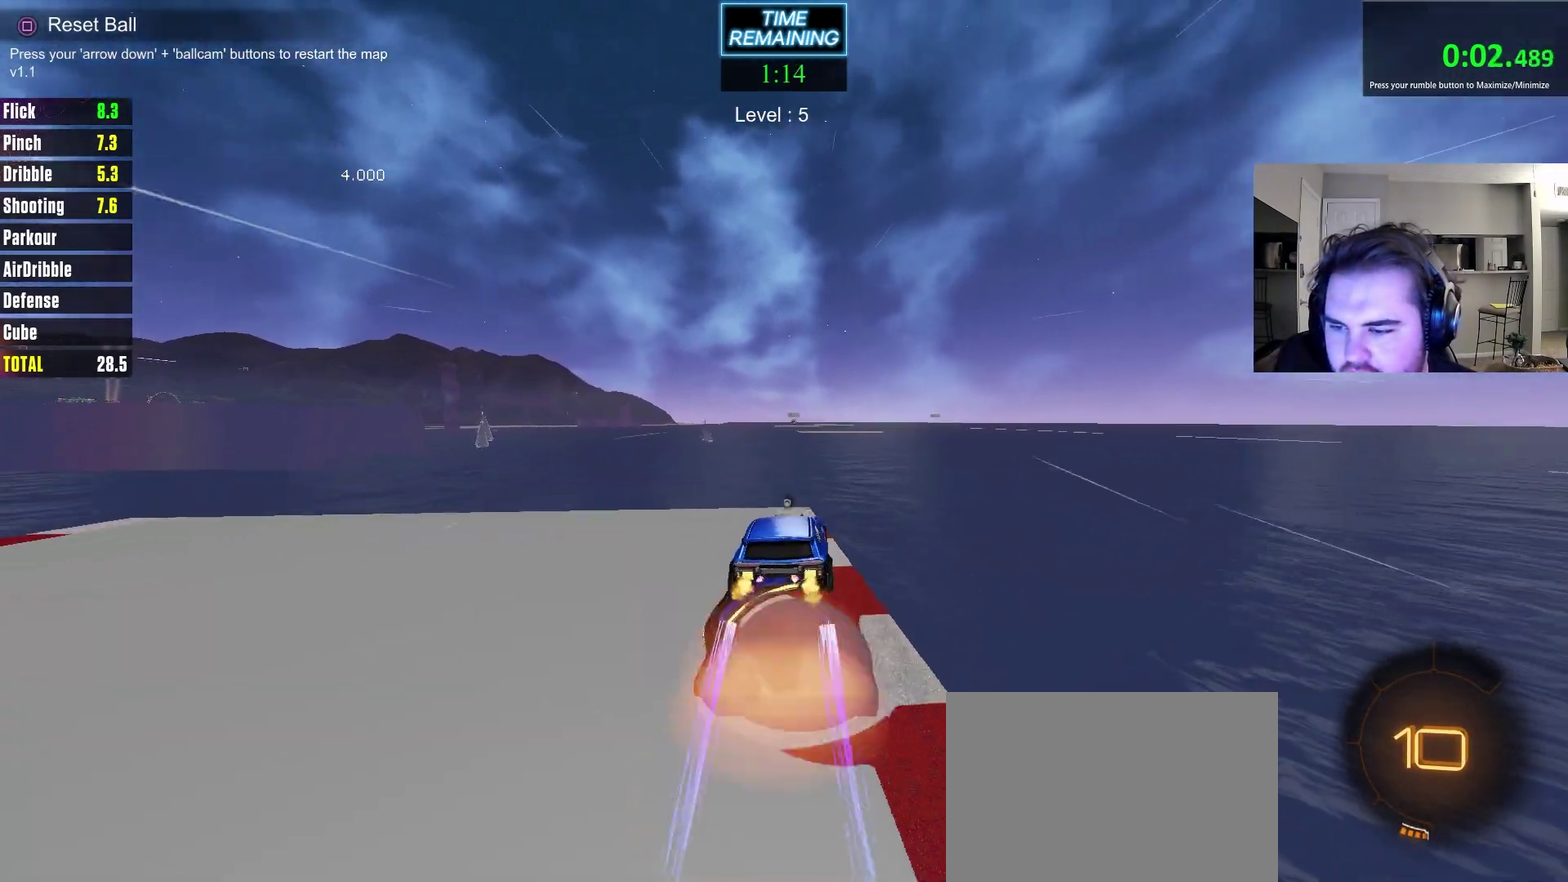
{"dt_ms": 400, "buttons": ["R2"], "left_stick": "center", "right_stick": "center", "events": [[50, "left_stick", "down"], [183, "left_stick", "center"], [233, "CROSS", "up"], [233, "left_stick", "left"], [333, "left_stick", "center"]]}
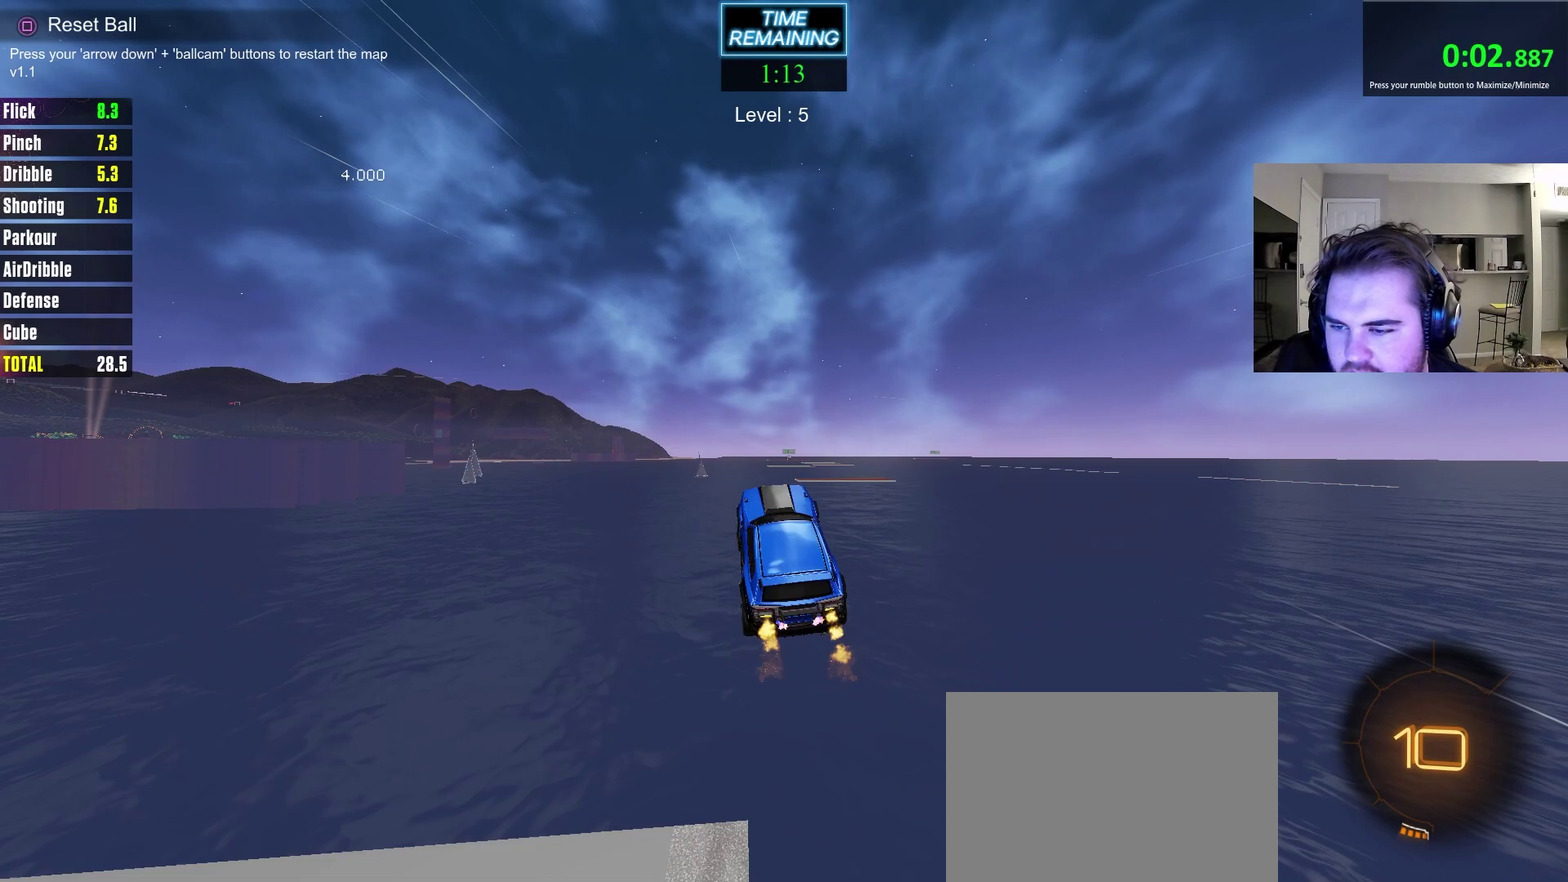
{"dt_ms": 700, "buttons": [], "left_stick": "down", "right_stick": "center", "events": [[333, "left_stick", "up-right"], [433, "CROSS", "down"], [533, "left_stick", "down"], [567, "CROSS", "up"], [667, "R2", "up"]]}
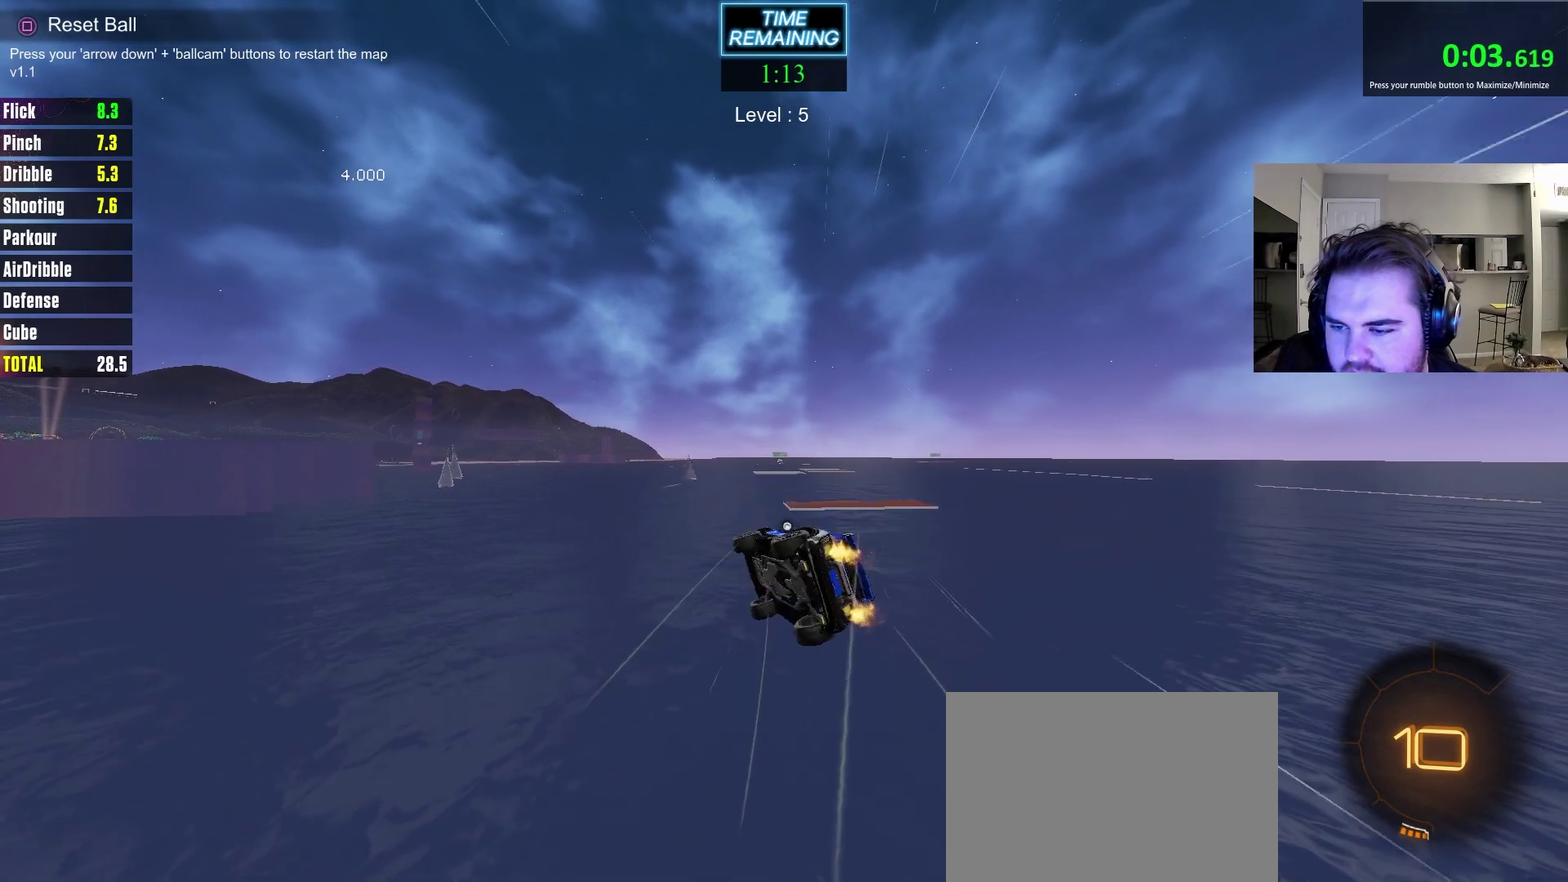
{"dt_ms": 300, "buttons": ["L1"], "left_stick": "down-right", "right_stick": "center", "events": [[217, "left_stick", "down-right"], [250, "L1", "down"]]}
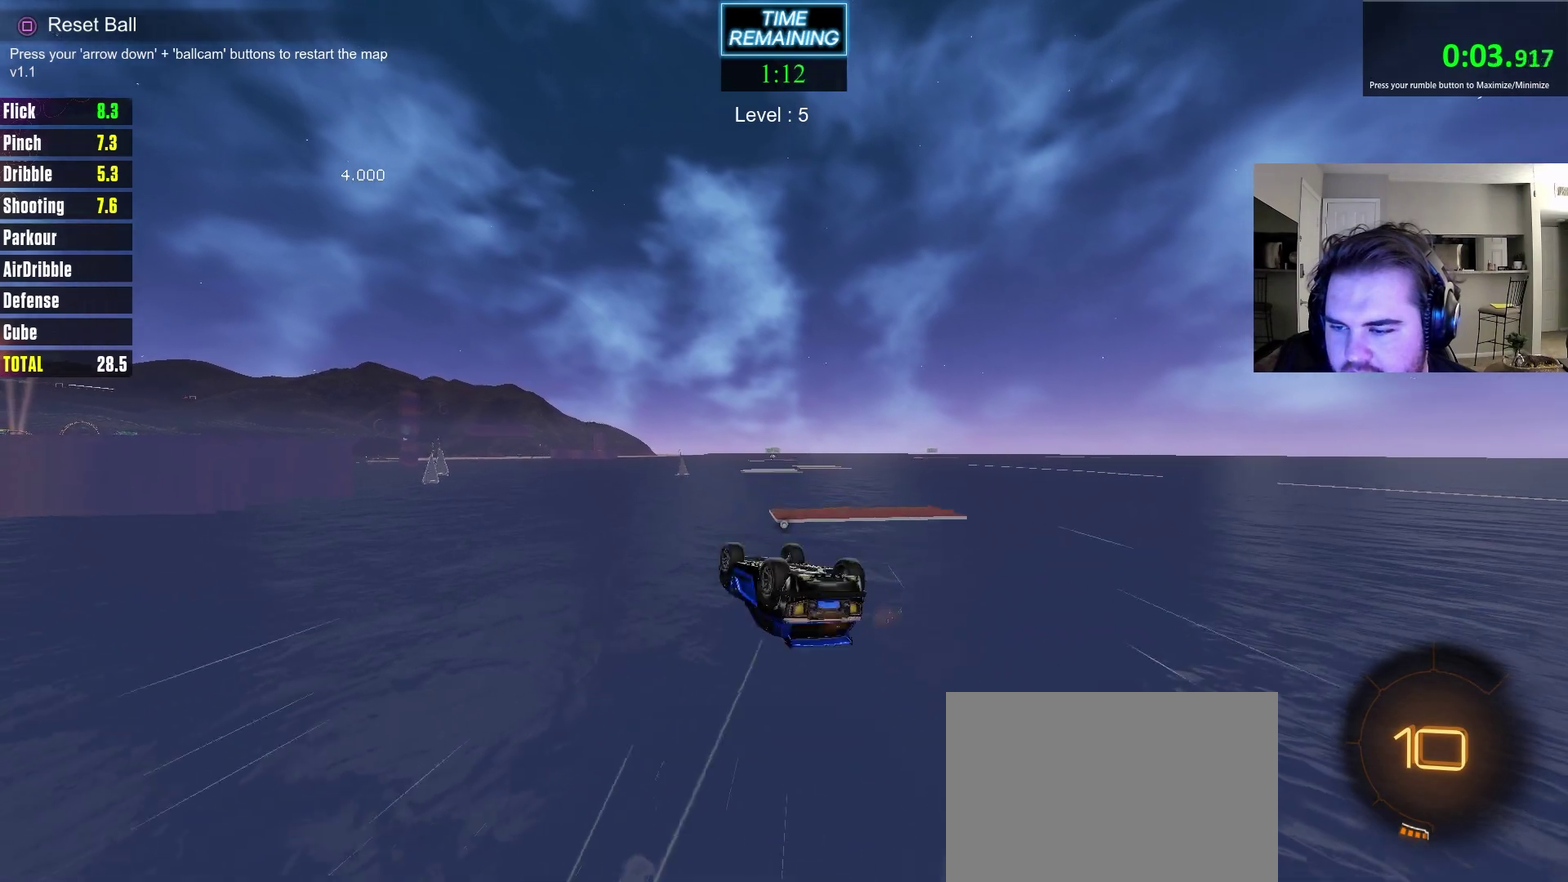
{"dt_ms": 400, "buttons": ["L1", "R2"], "left_stick": "center", "right_stick": "center", "events": [[133, "R2", "down"], [317, "left_stick", "center"]]}
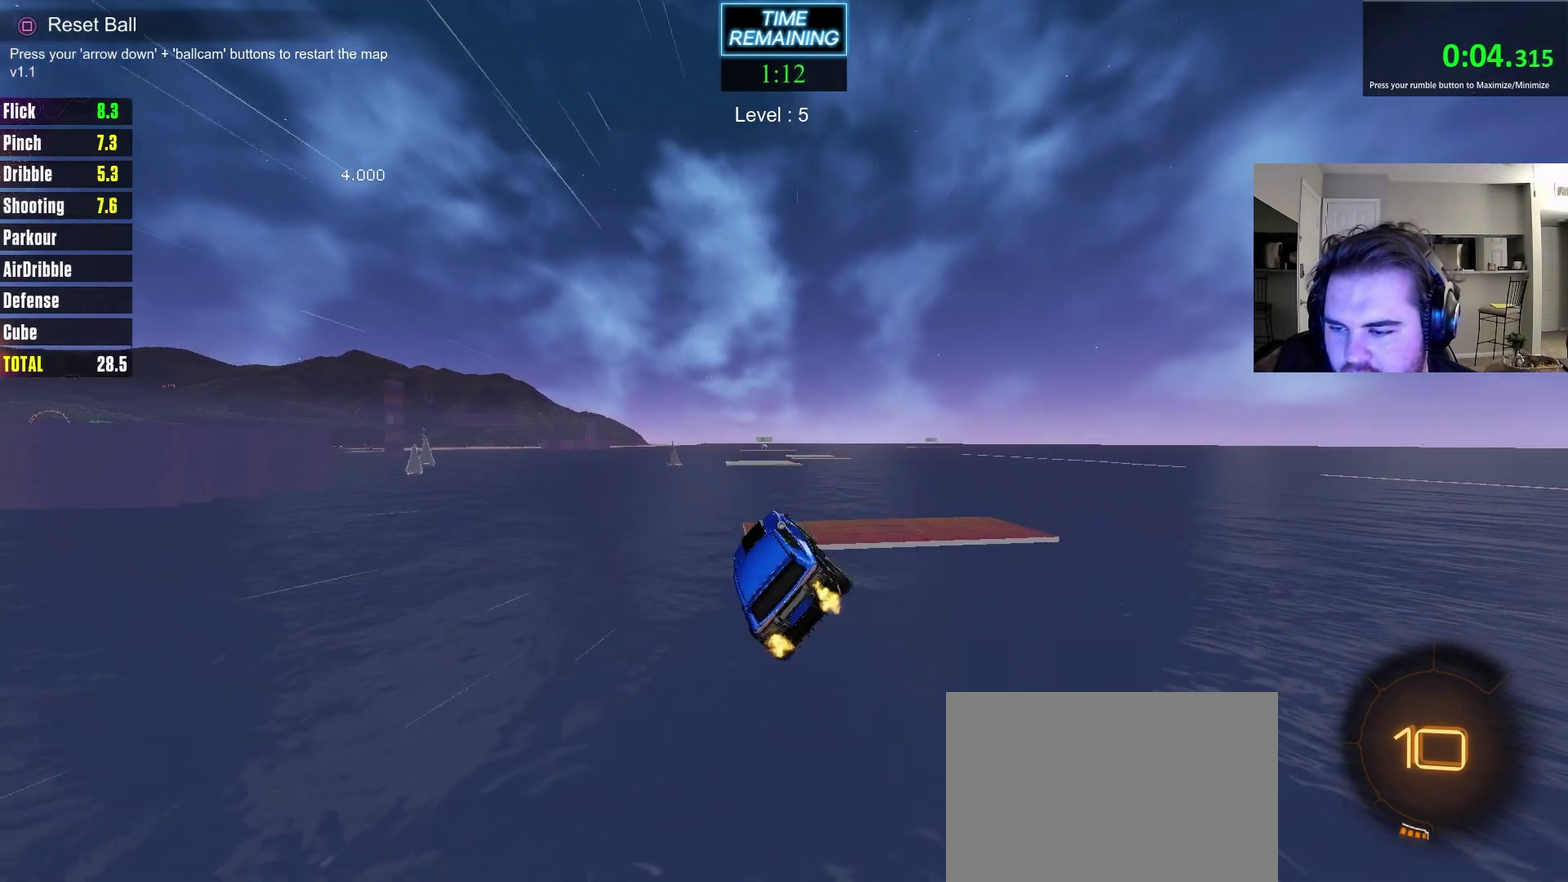
{"dt_ms": 800, "buttons": ["L1", "R2"], "left_stick": "up", "right_stick": "center", "events": [[100, "R2", "up"], [283, "left_stick", "up-right"], [383, "left_stick", "center"], [417, "R2", "down"], [567, "CROSS", "down"], [583, "left_stick", "down"], [667, "CROSS", "up"], [700, "left_stick", "center"], [750, "left_stick", "up"]]}
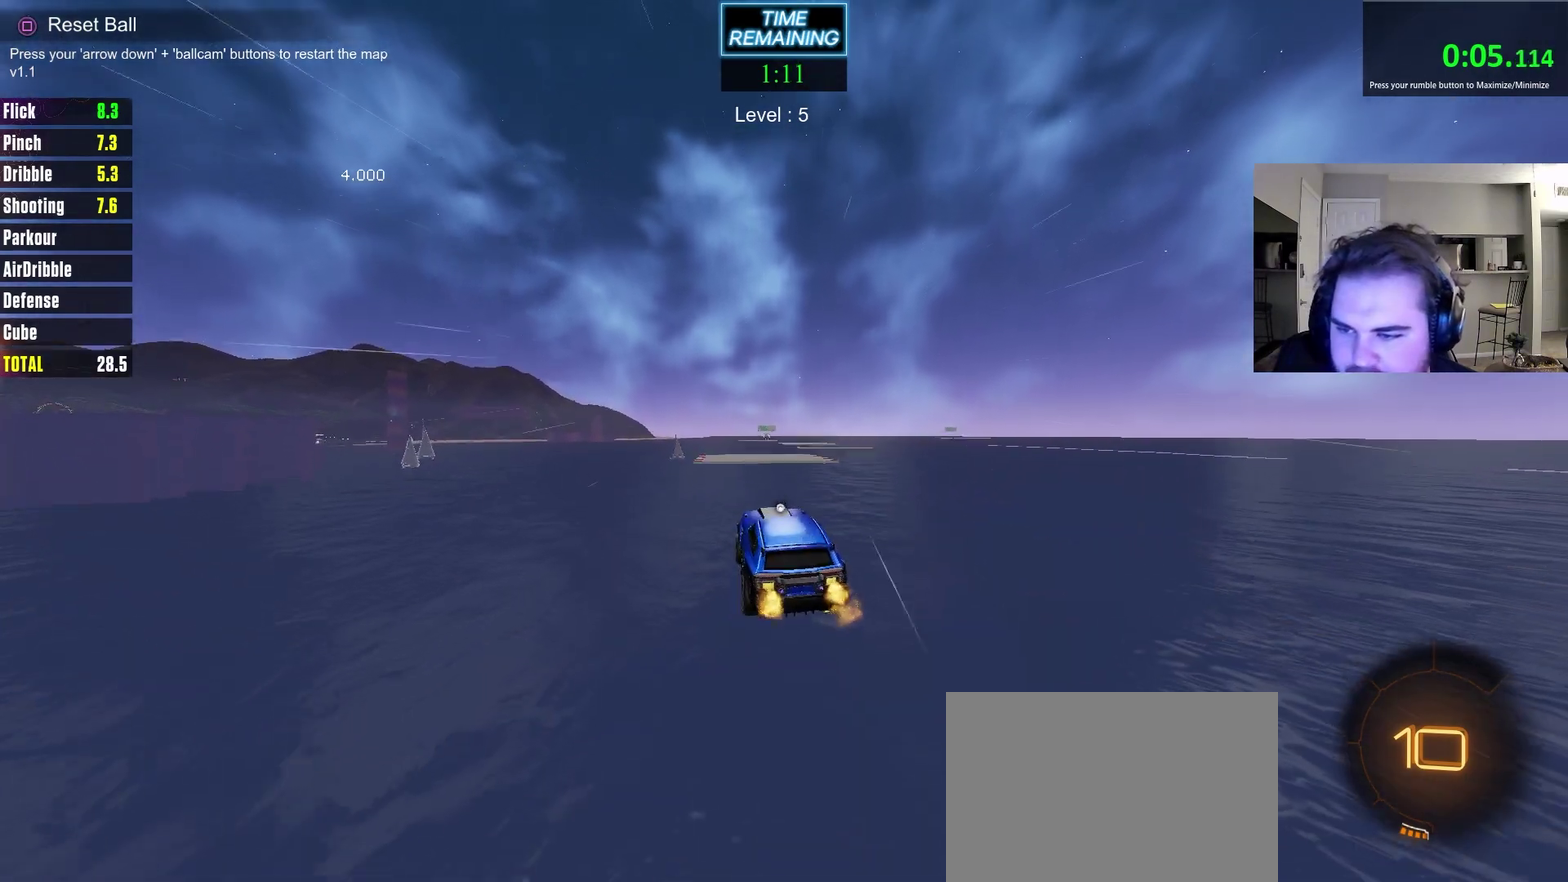
{"dt_ms": 300, "buttons": [], "left_stick": "center", "right_stick": "center", "events": [[83, "R2", "up"], [100, "L1", "up"], [117, "left_stick", "center"]]}
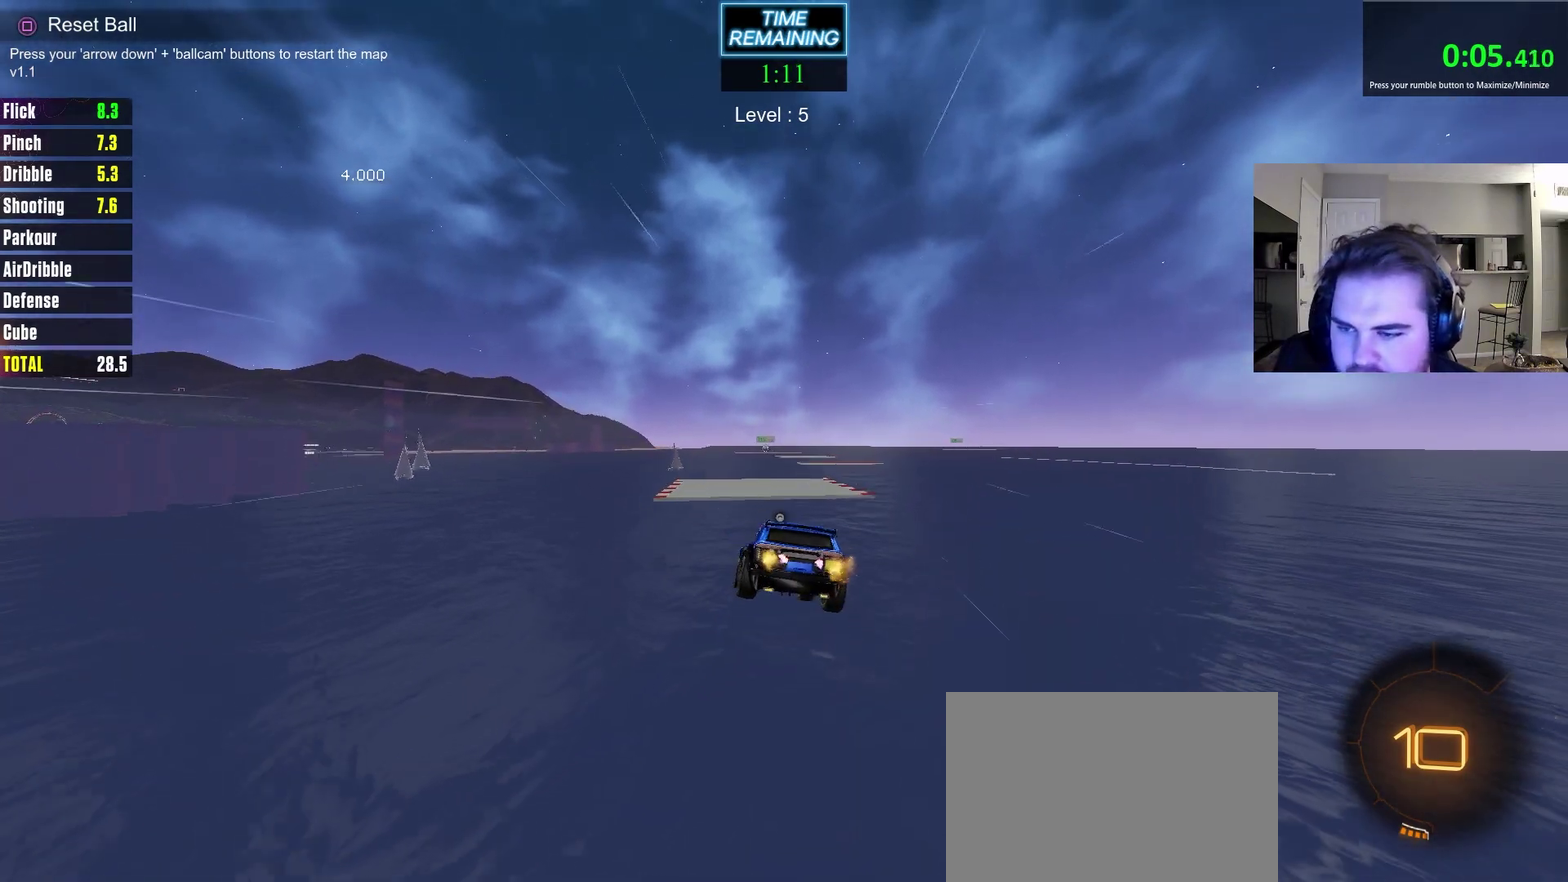
{"dt_ms": 500, "buttons": ["L1", "R2"], "left_stick": "center", "right_stick": "center", "events": [[33, "R2", "down"], [117, "CIRCLE", "down"], [150, "left_stick", "down"], [283, "CIRCLE", "up"], [300, "L1", "down"], [367, "left_stick", "center"]]}
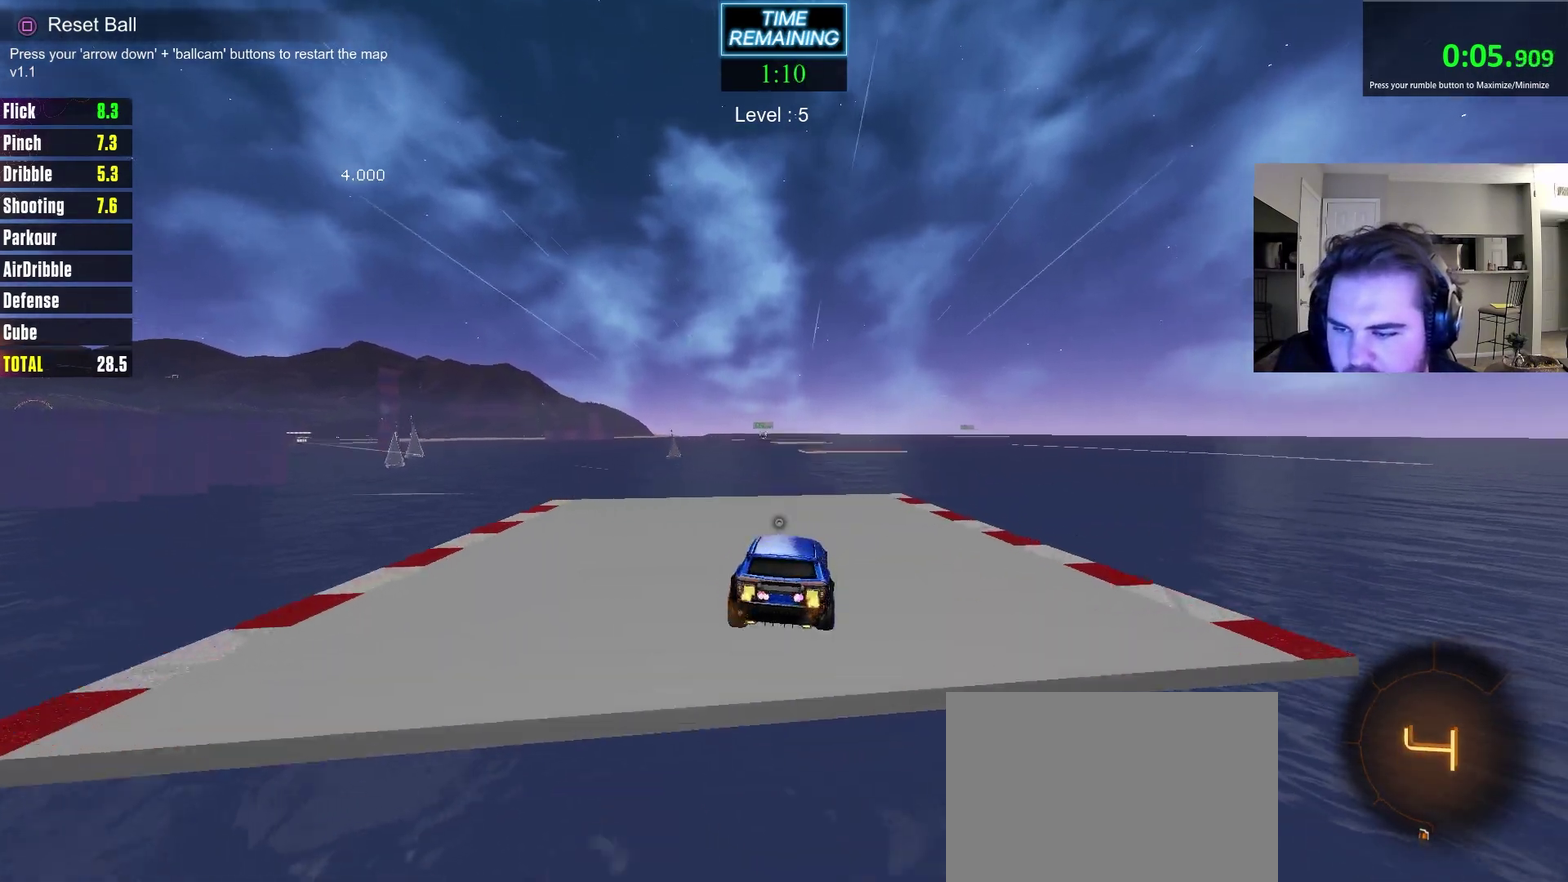
{"dt_ms": 500, "buttons": ["R2"], "left_stick": "center", "right_stick": "center", "events": [[217, "CROSS", "down"], [233, "left_stick", "down"], [317, "L1", "up"], [367, "left_stick", "center"], [383, "CROSS", "up"]]}
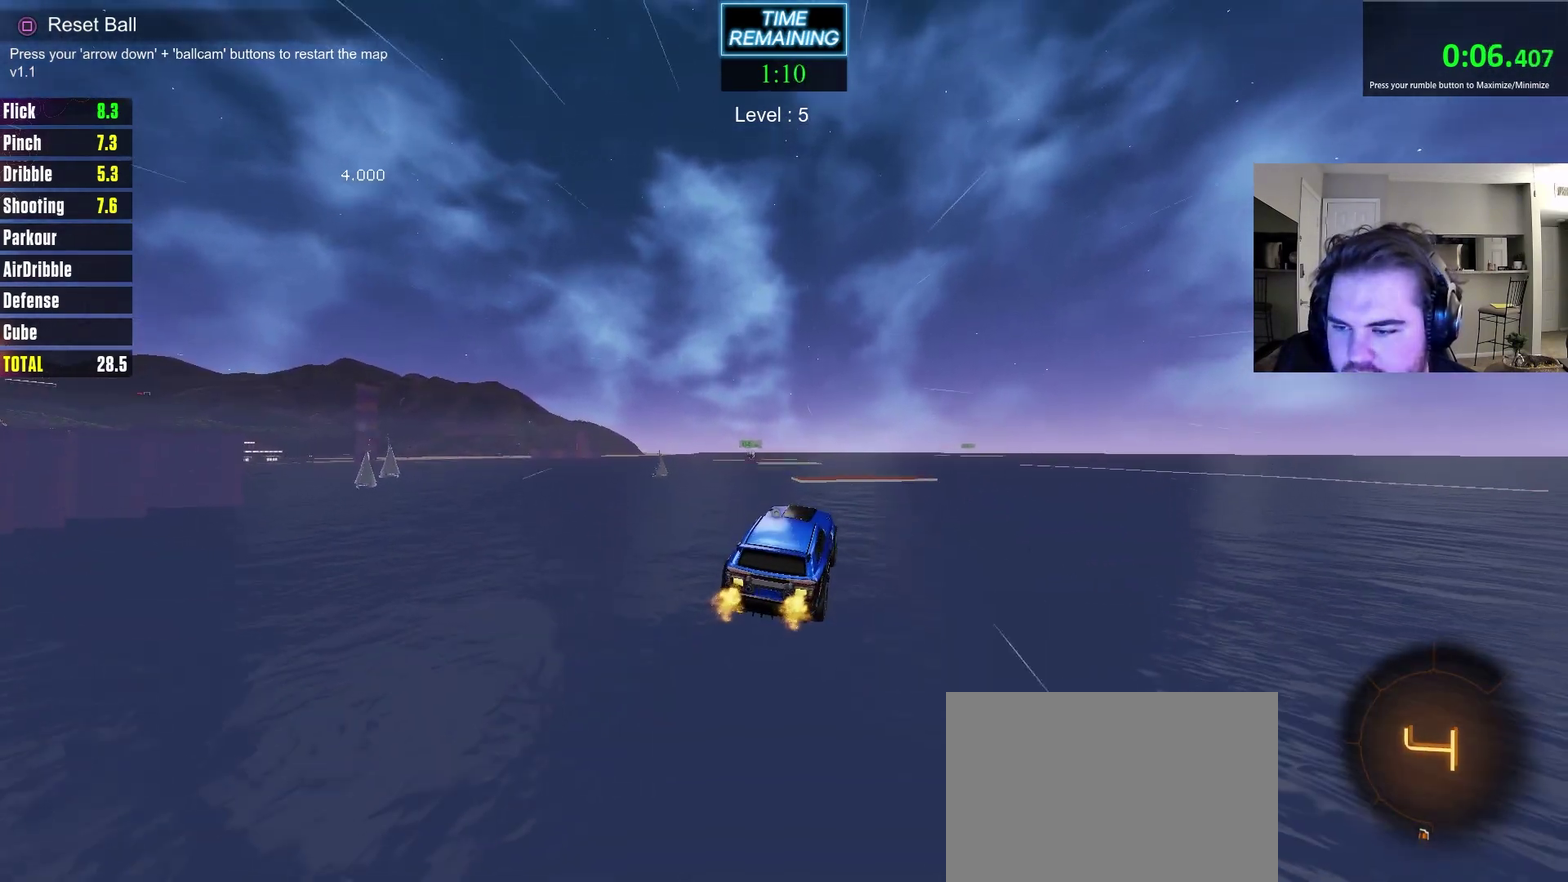
{"dt_ms": 500, "buttons": ["CIRCLE", "R2"], "left_stick": "center", "right_stick": "center", "events": [[183, "left_stick", "up-right"], [250, "L1", "down"], [250, "left_stick", "center"], [367, "L1", "up"], [483, "CIRCLE", "down"]]}
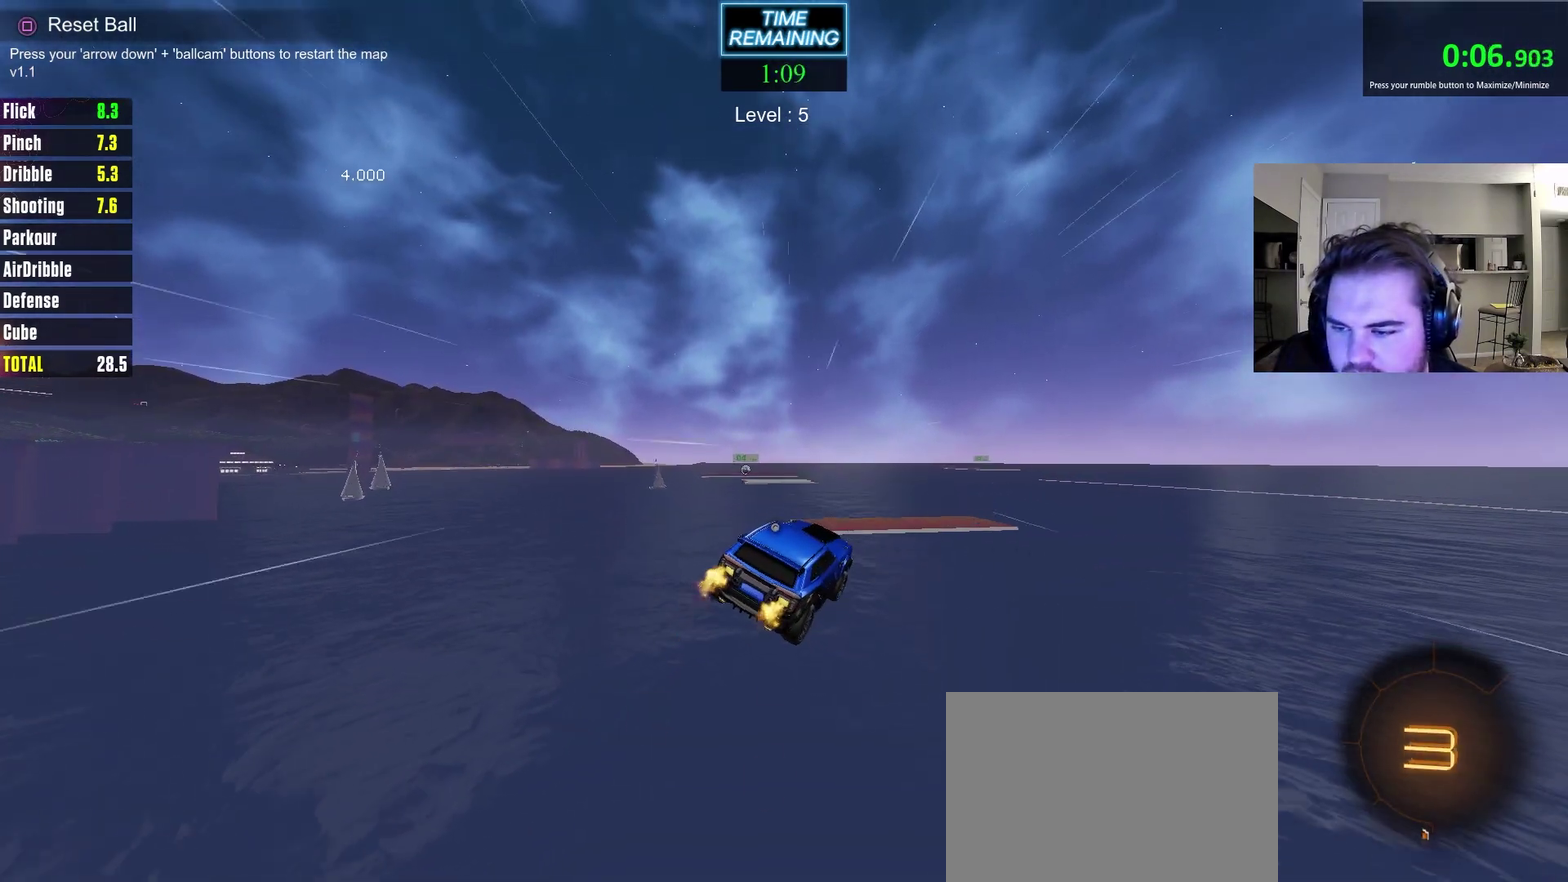
{"dt_ms": 500, "buttons": ["L1", "R2"], "left_stick": "center", "right_stick": "center", "events": [[217, "CIRCLE", "up"], [350, "left_stick", "left"], [383, "L1", "down"], [467, "left_stick", "center"]]}
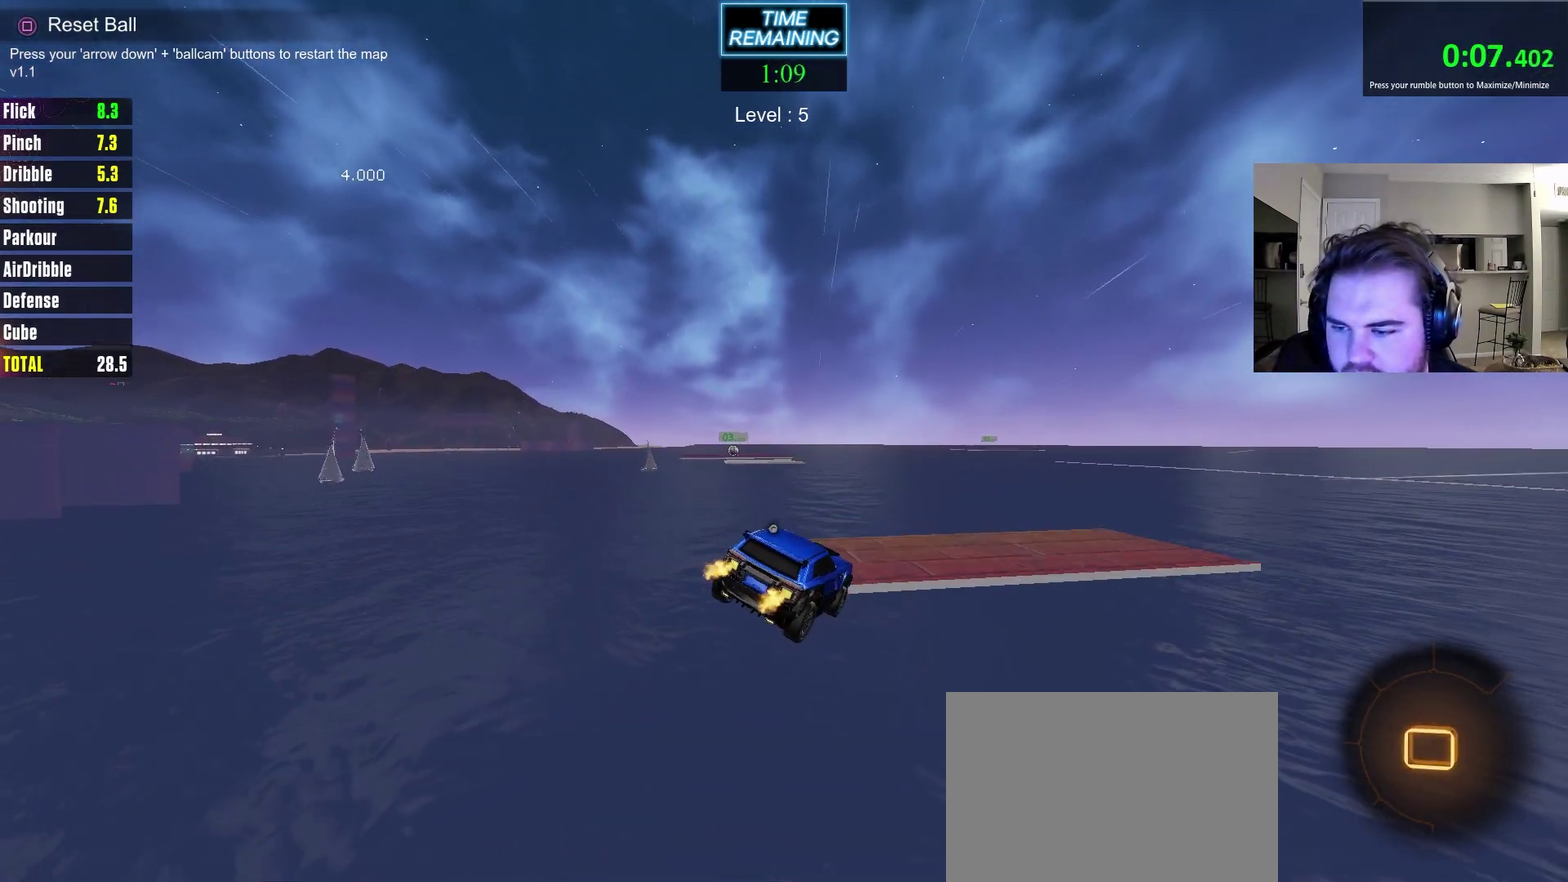
{"dt_ms": 600, "buttons": ["L1", "R2"], "left_stick": "center", "right_stick": "center", "events": [[83, "R2", "up"], [317, "R2", "down"], [367, "left_stick", "down"], [400, "CROSS", "down"], [517, "left_stick", "center"], [567, "CROSS", "up"]]}
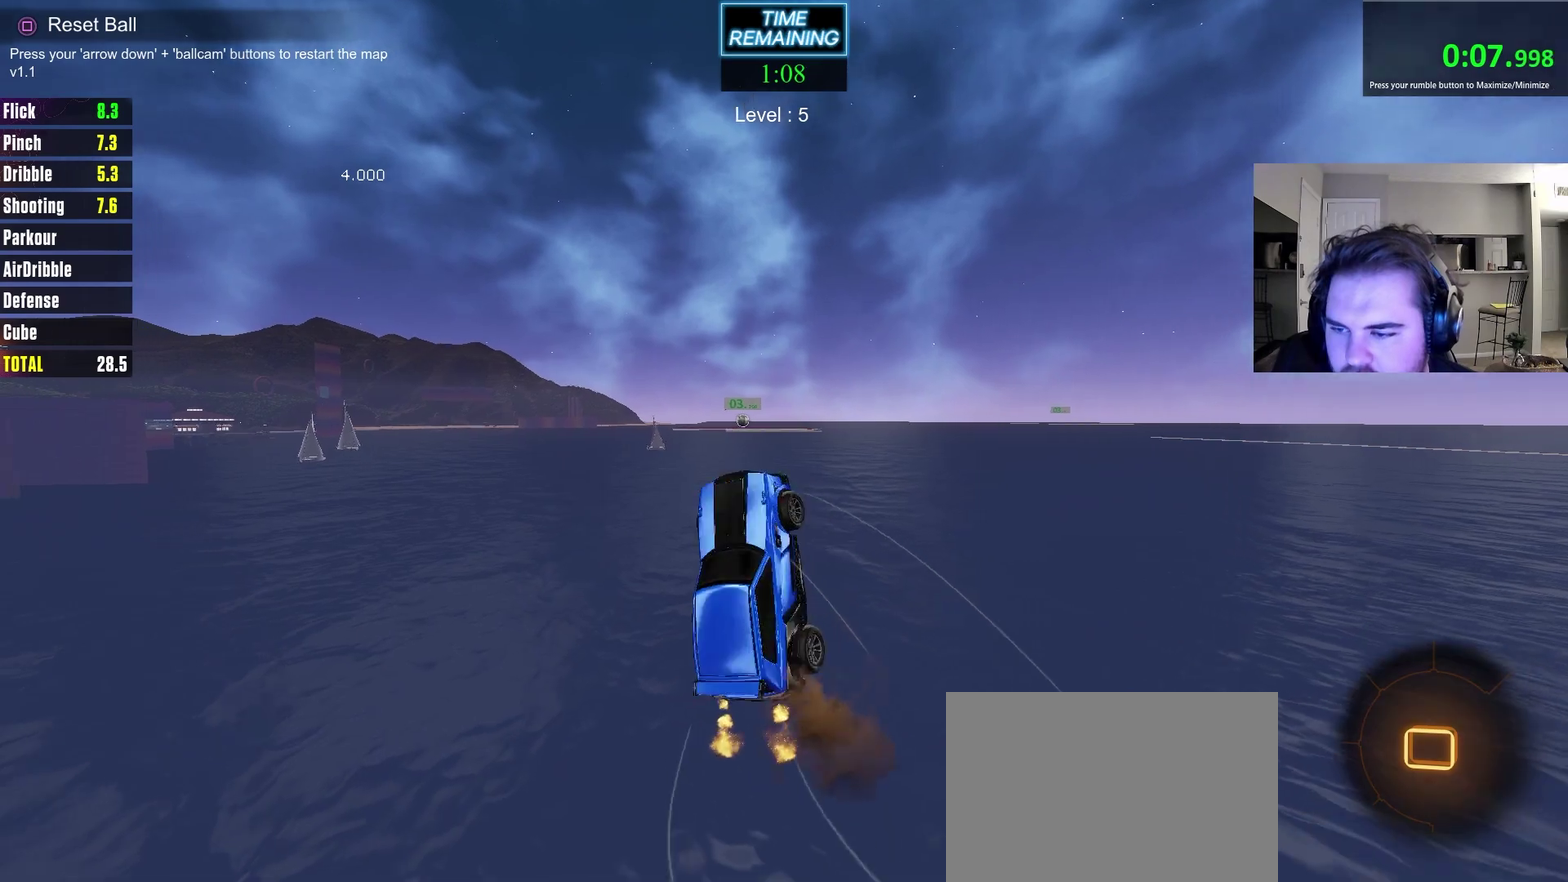
{"dt_ms": 400, "buttons": ["R2"], "left_stick": "center", "right_stick": "center", "events": [[100, "L1", "up"], [183, "SQUARE", "down"], [267, "SQUARE", "up"]]}
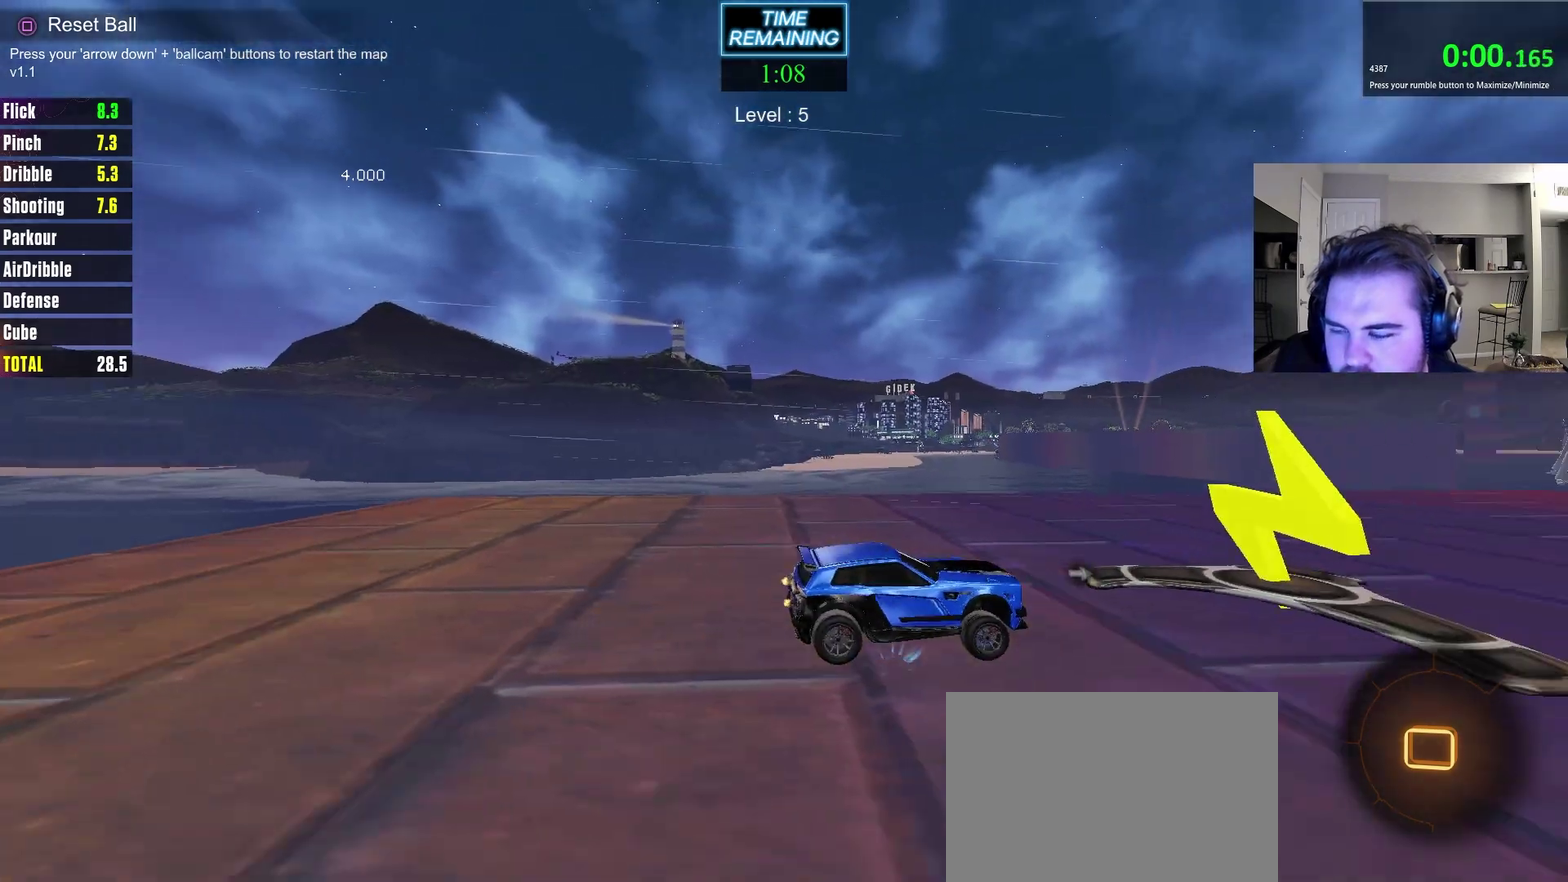
{"dt_ms": 500, "buttons": ["CROSS", "R2"], "left_stick": "center", "right_stick": "center", "events": [[333, "CROSS", "down"], [350, "left_stick", "down"], [500, "left_stick", "center"]]}
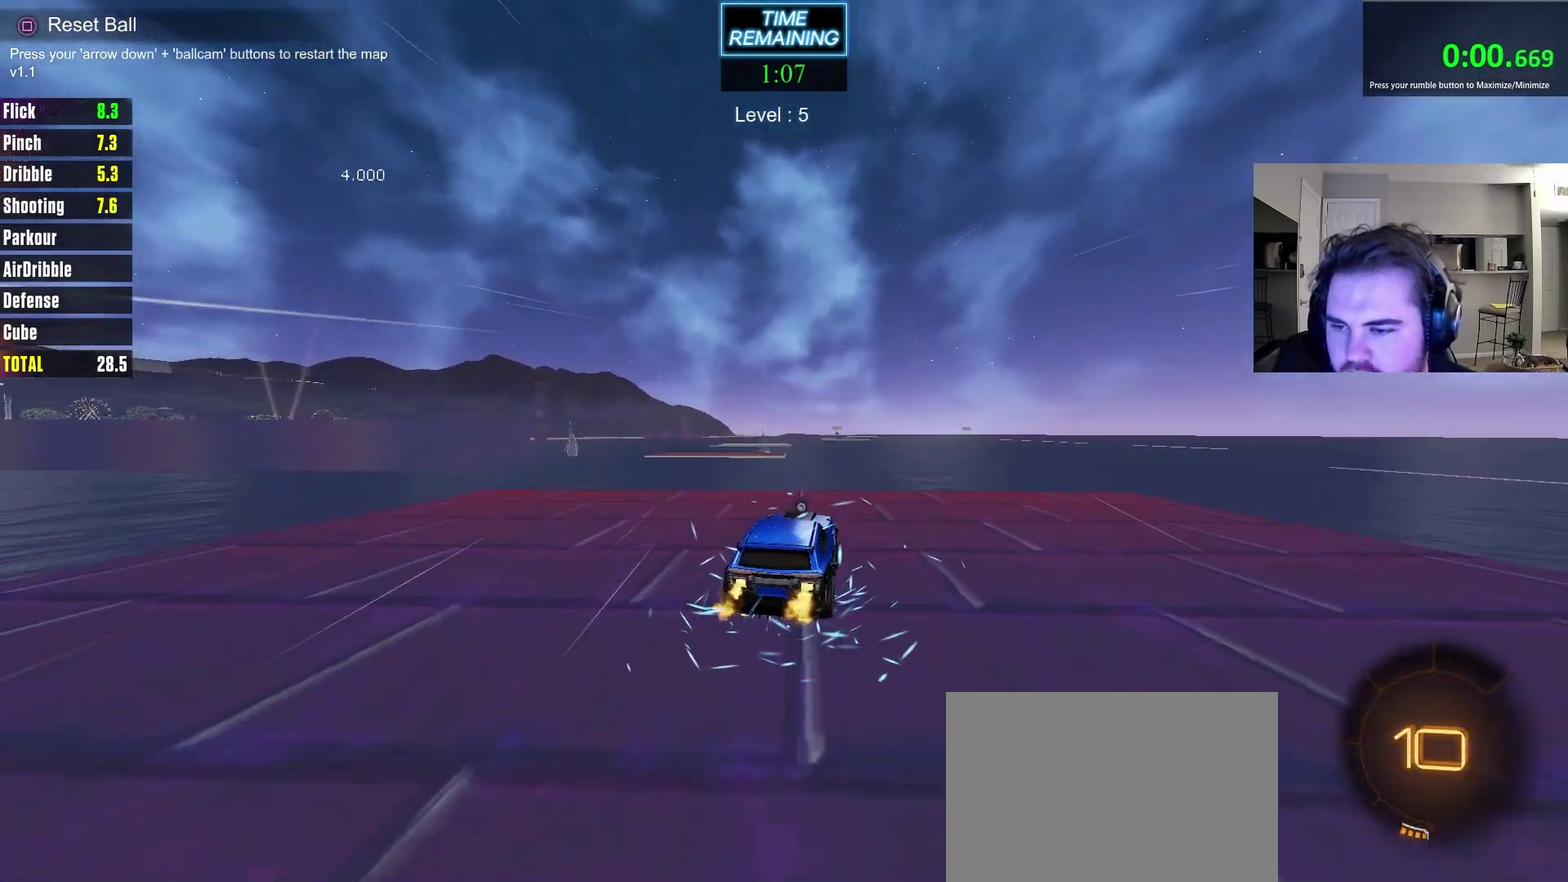
{"dt_ms": 500, "buttons": ["R2"], "left_stick": "down", "right_stick": "center", "events": [[33, "CROSS", "up"], [100, "left_stick", "up-left"], [183, "CROSS", "down"], [183, "L1", "down"], [233, "left_stick", "down"], [250, "L1", "up"], [367, "CROSS", "up"]]}
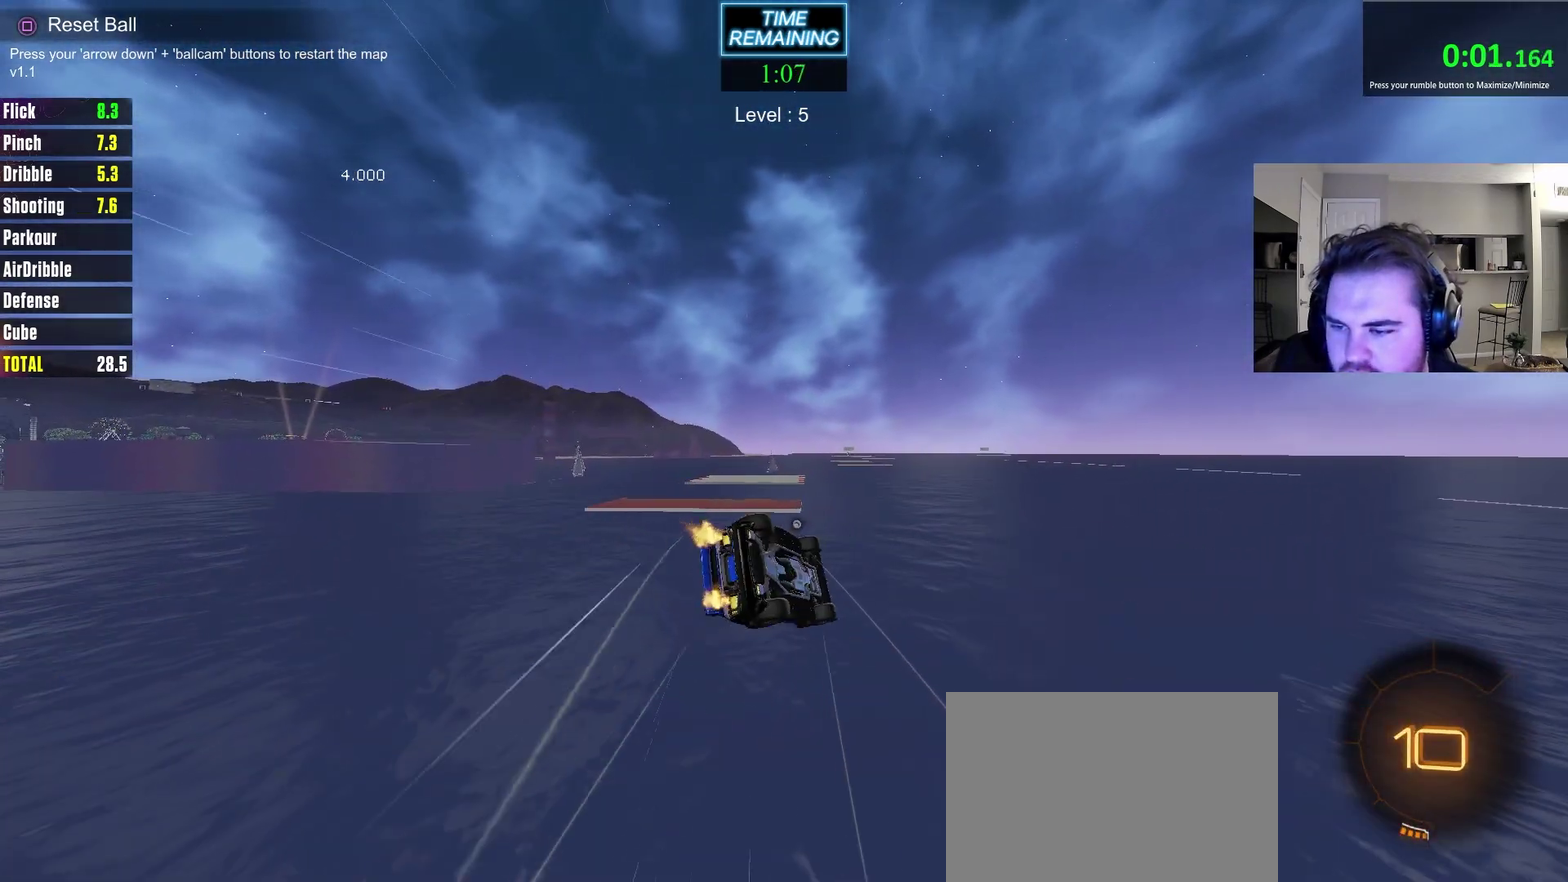
{"dt_ms": 600, "buttons": ["R2"], "left_stick": "center", "right_stick": "center", "events": [[50, "left_stick", "down-left"], [67, "L1", "down"], [450, "left_stick", "left"], [517, "L1", "up"], [550, "left_stick", "center"]]}
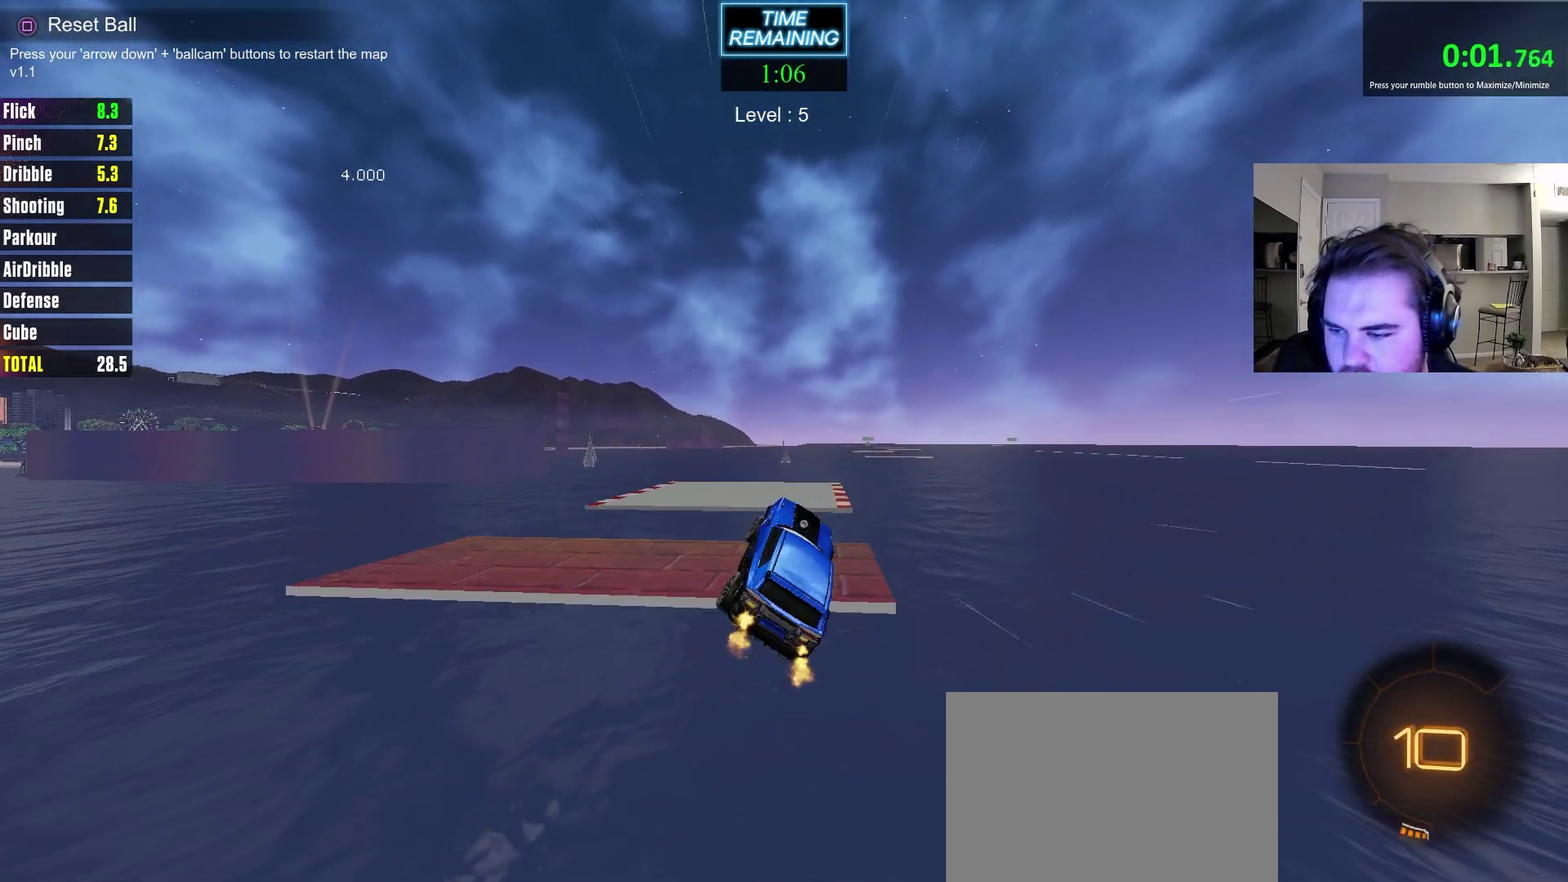
{"dt_ms": 400, "buttons": ["R2"], "left_stick": "up-right", "right_stick": "center", "events": [[367, "left_stick", "up-right"]]}